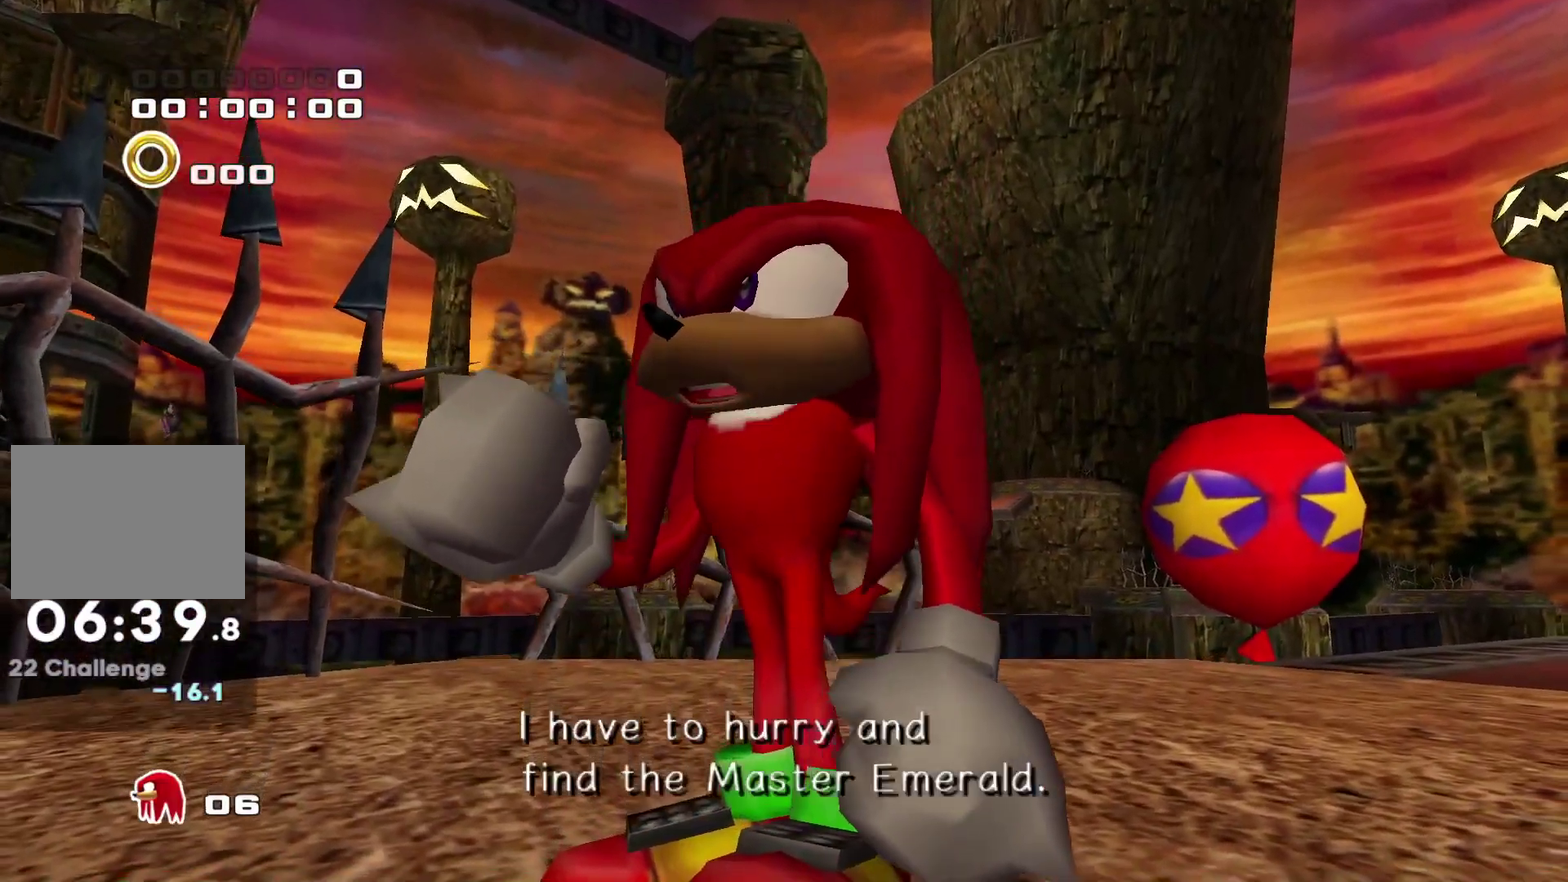
Gameplay with a controller (Xbox layout); each line is a JSON object with the inputs held at the frame after it. "events" lists button and stick changes between this image and that frame as [ms after this image, input, new state], when the widget could be followed in between. Not read: L3 R3.
{"buttons": [], "left_stick": "center", "events": []}
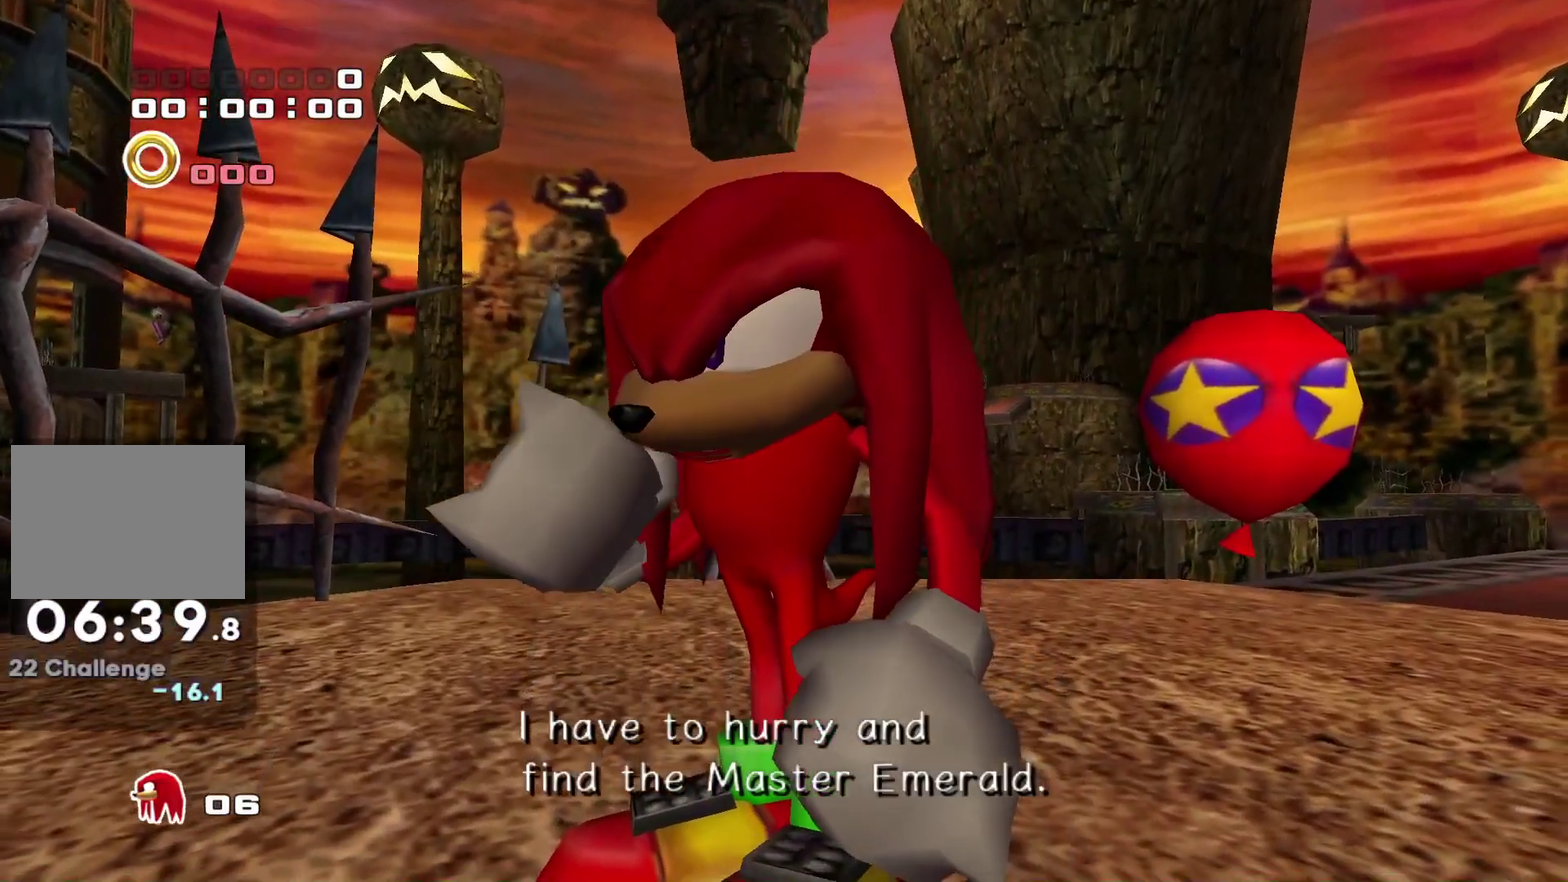
{"buttons": [], "left_stick": "center"}
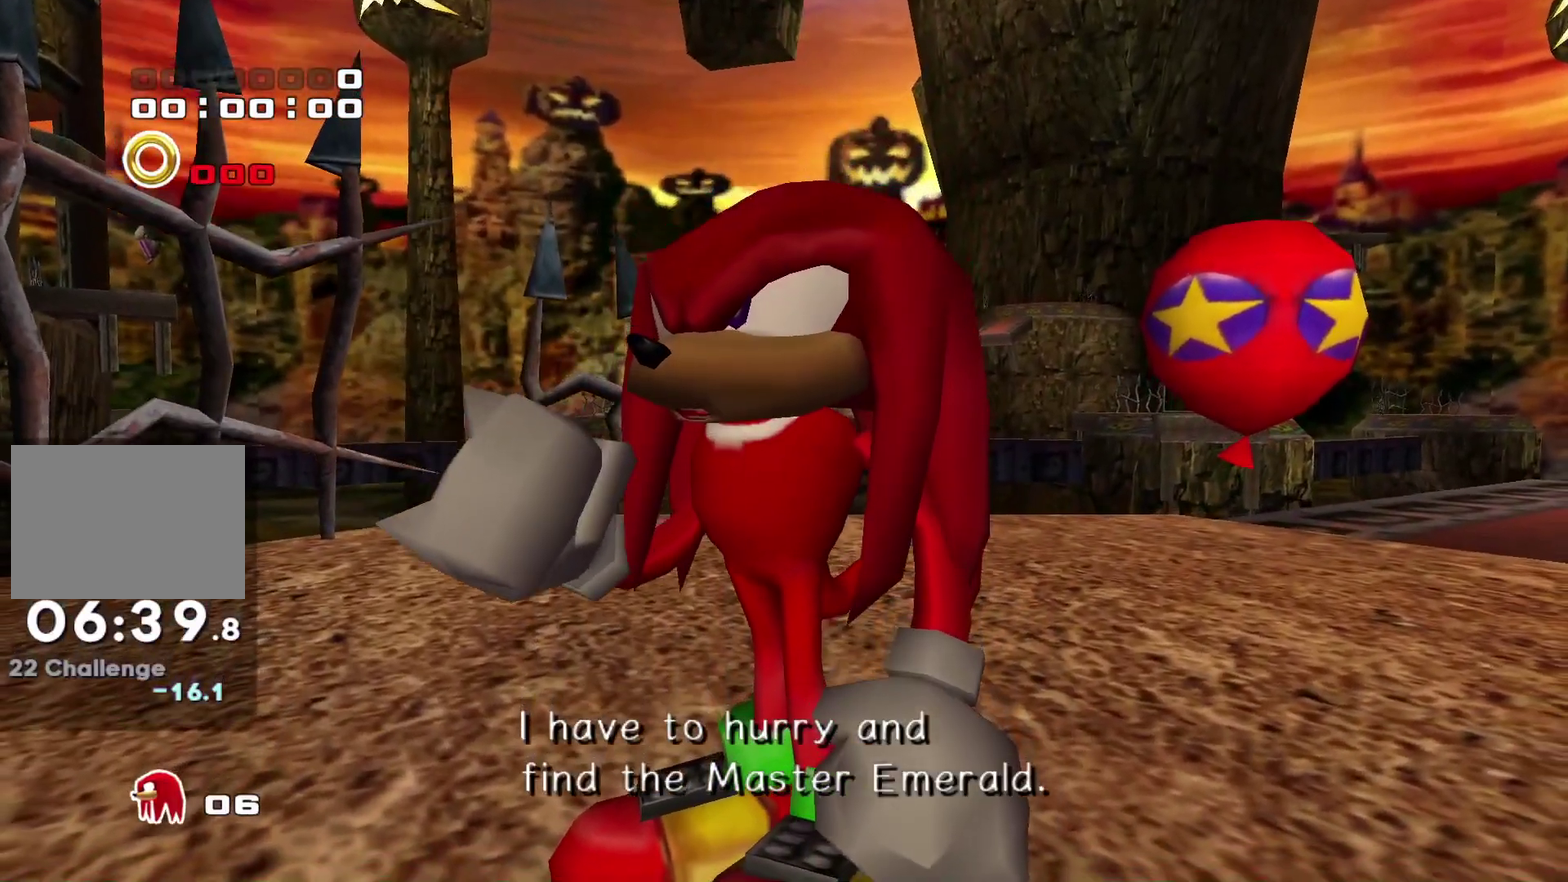
{"buttons": [], "left_stick": "center"}
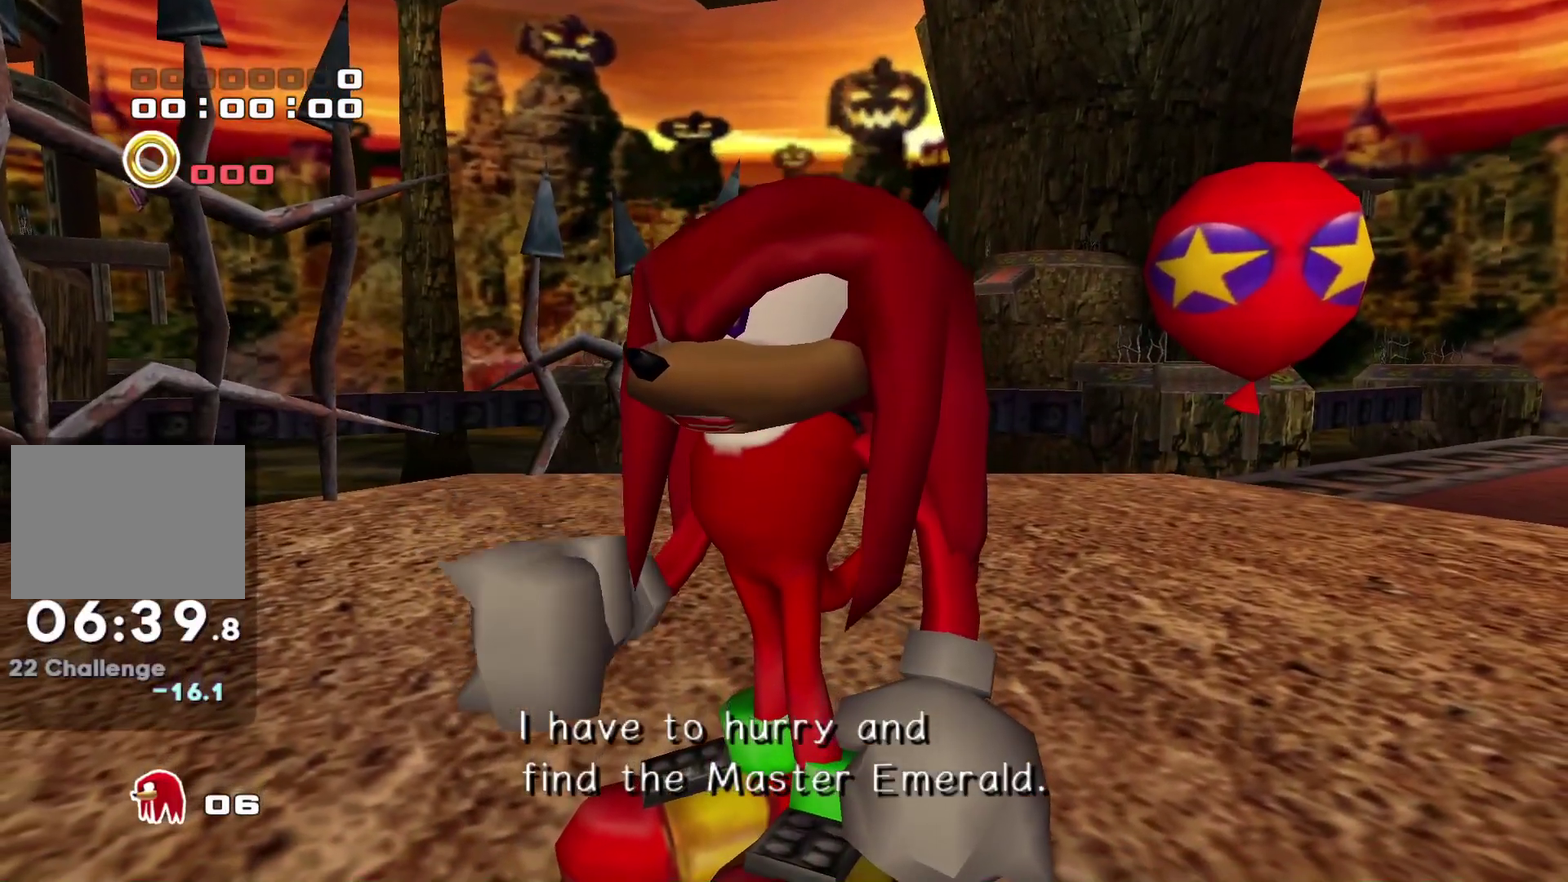
{"buttons": [], "left_stick": "center"}
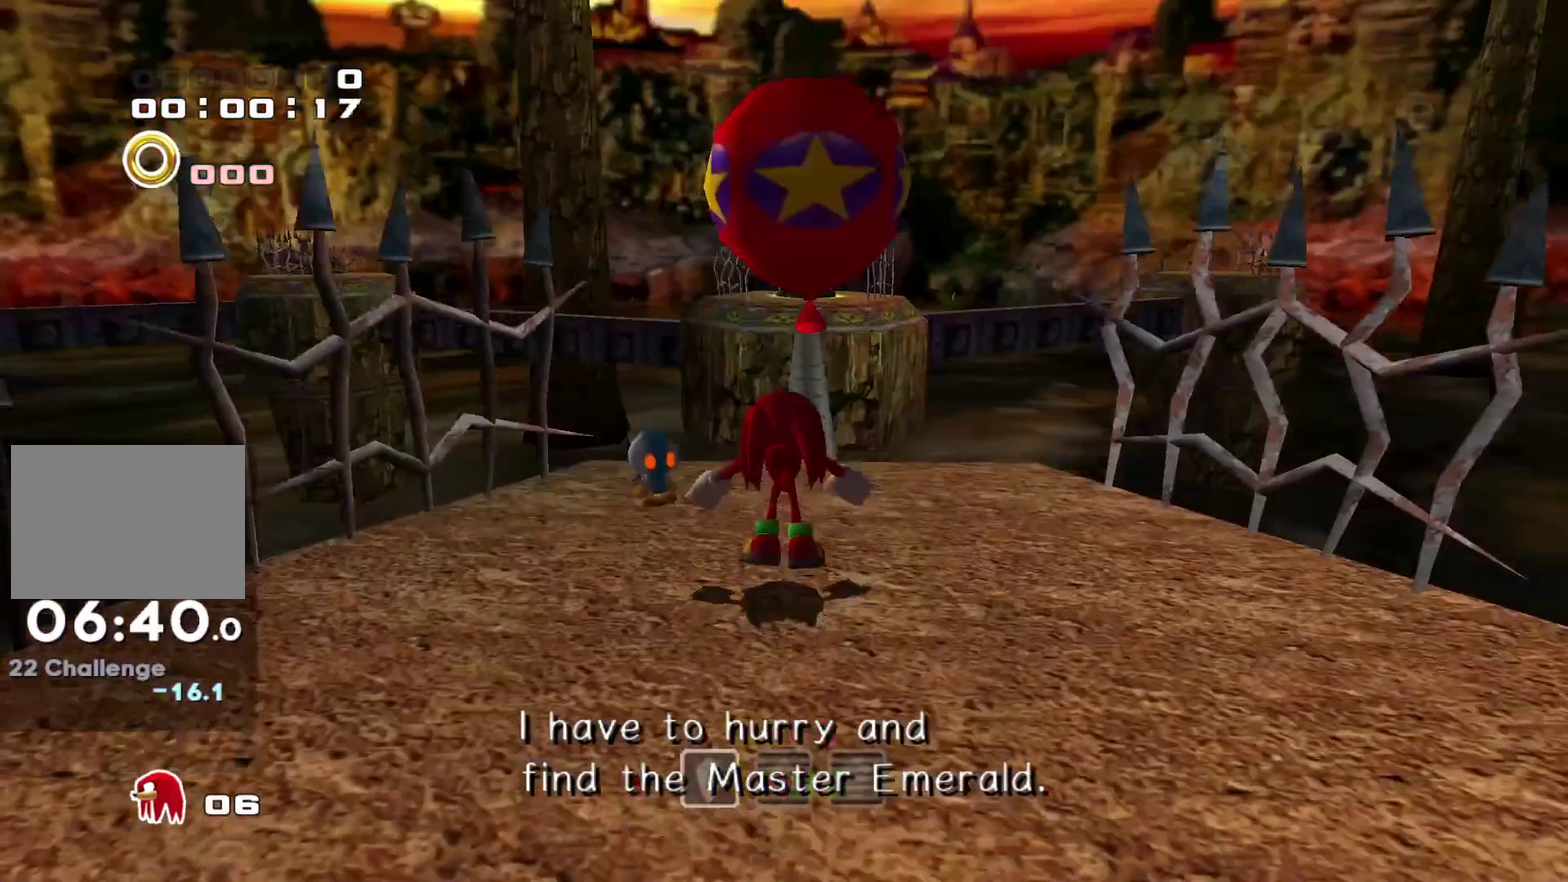
{"buttons": [], "left_stick": "center"}
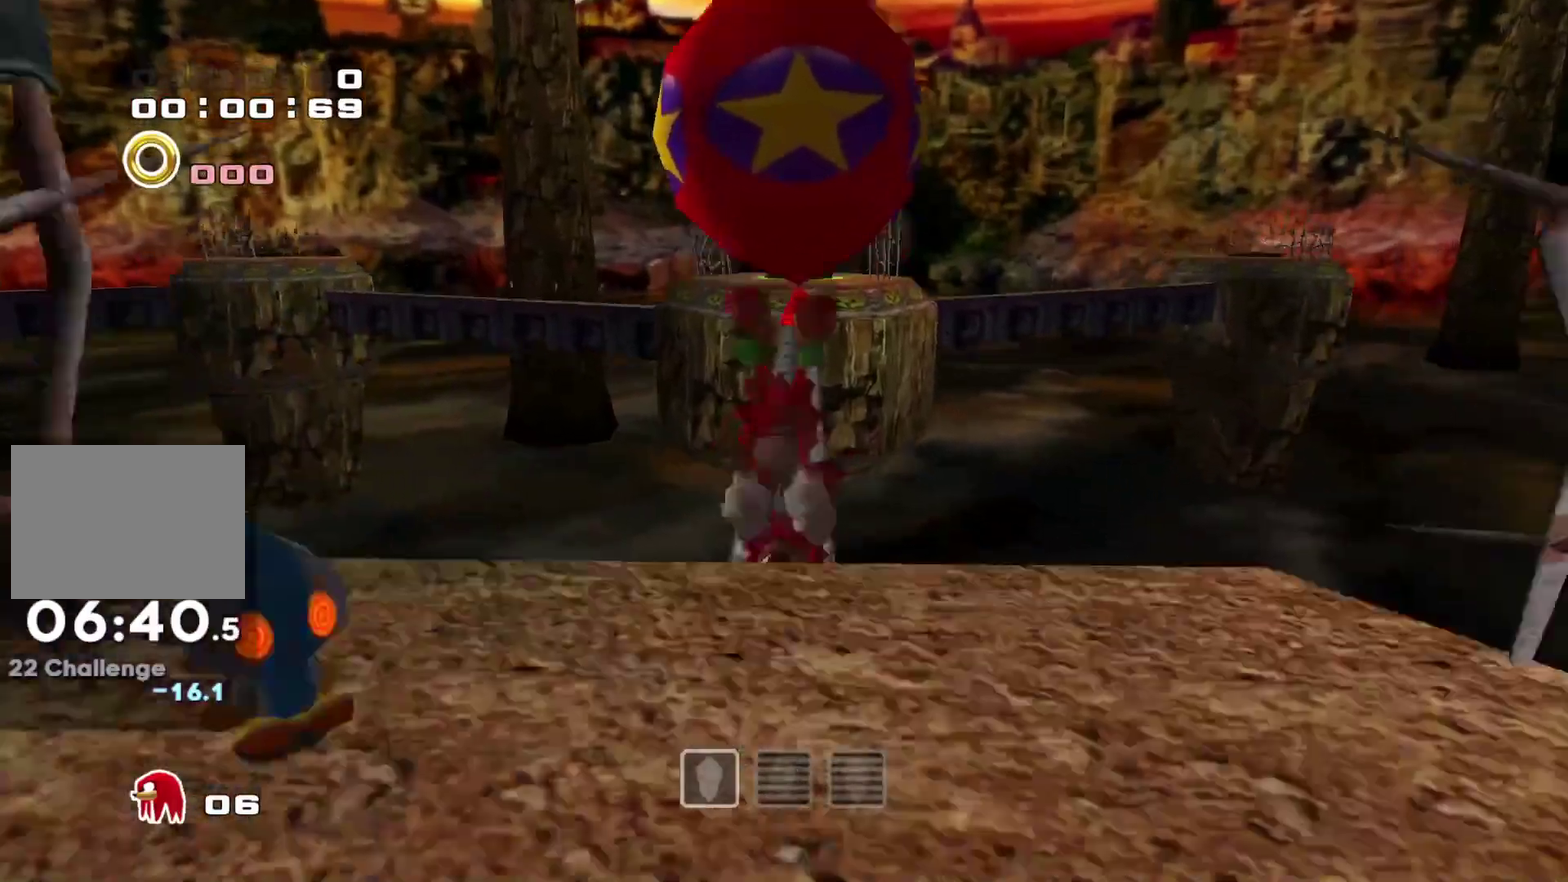
{"buttons": [], "left_stick": "center"}
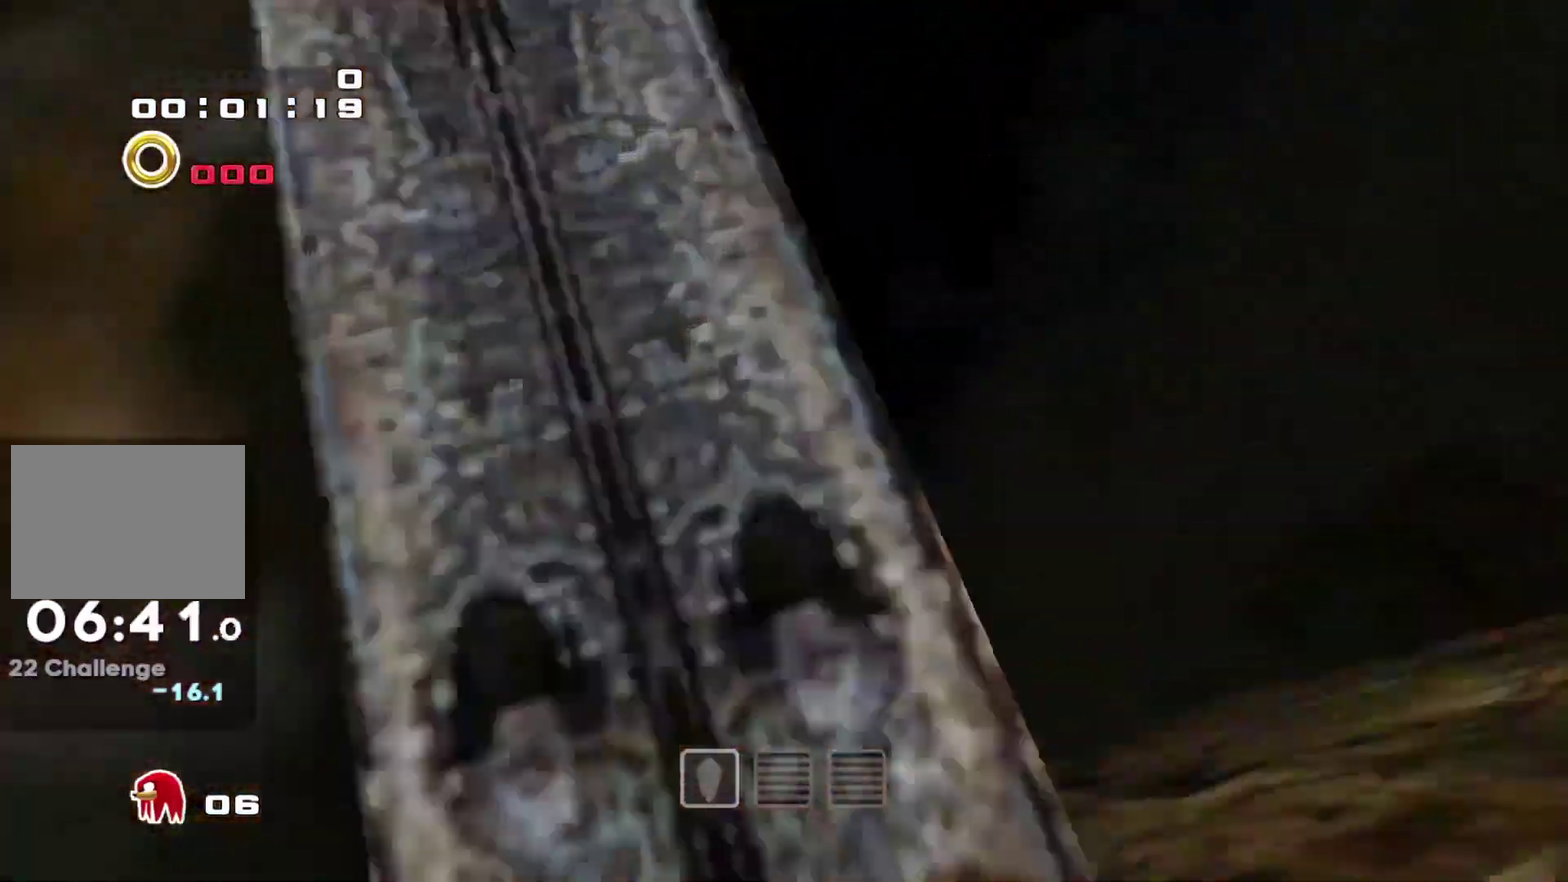
{"buttons": [], "left_stick": "center"}
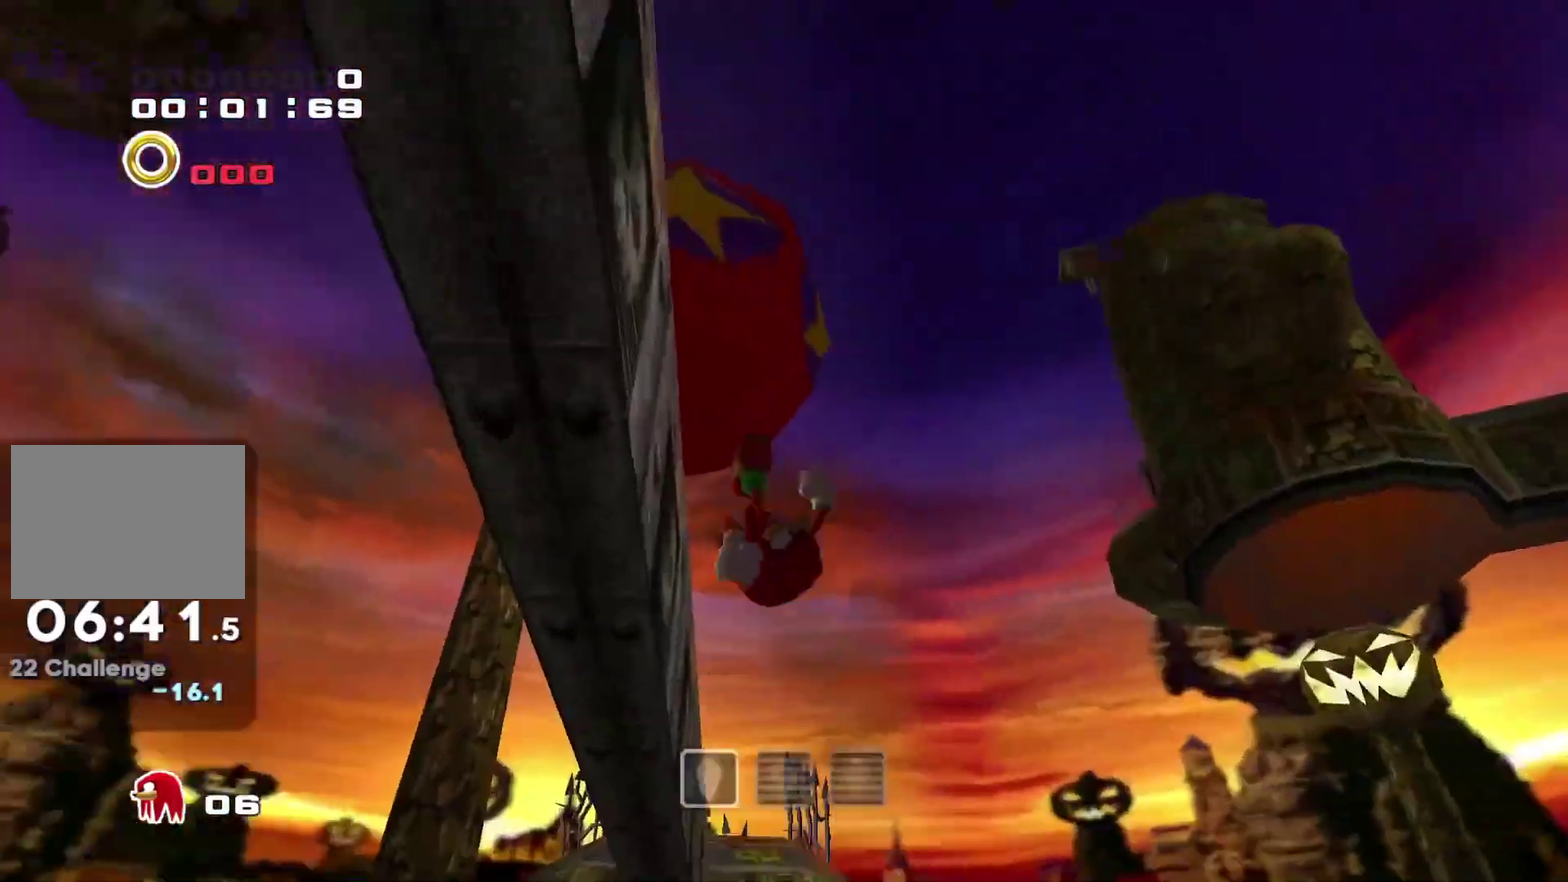
{"buttons": [], "left_stick": "center", "events": [[100, "left_stick", "up"], [167, "left_stick", "center"], [217, "left_stick", "up"], [300, "left_stick", "center"]]}
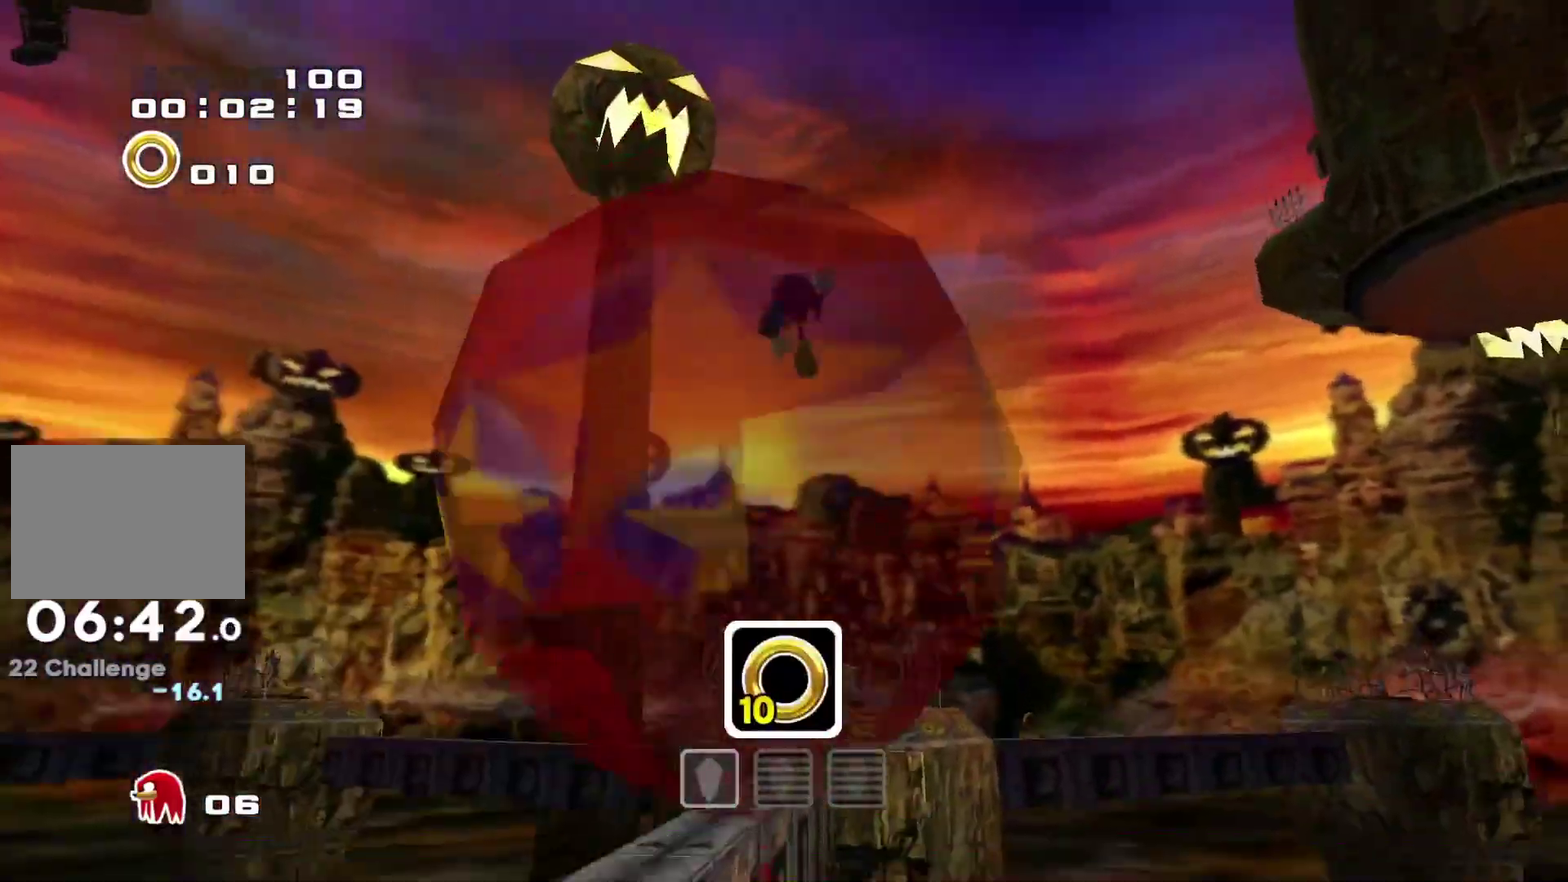
{"buttons": [], "left_stick": "center", "events": []}
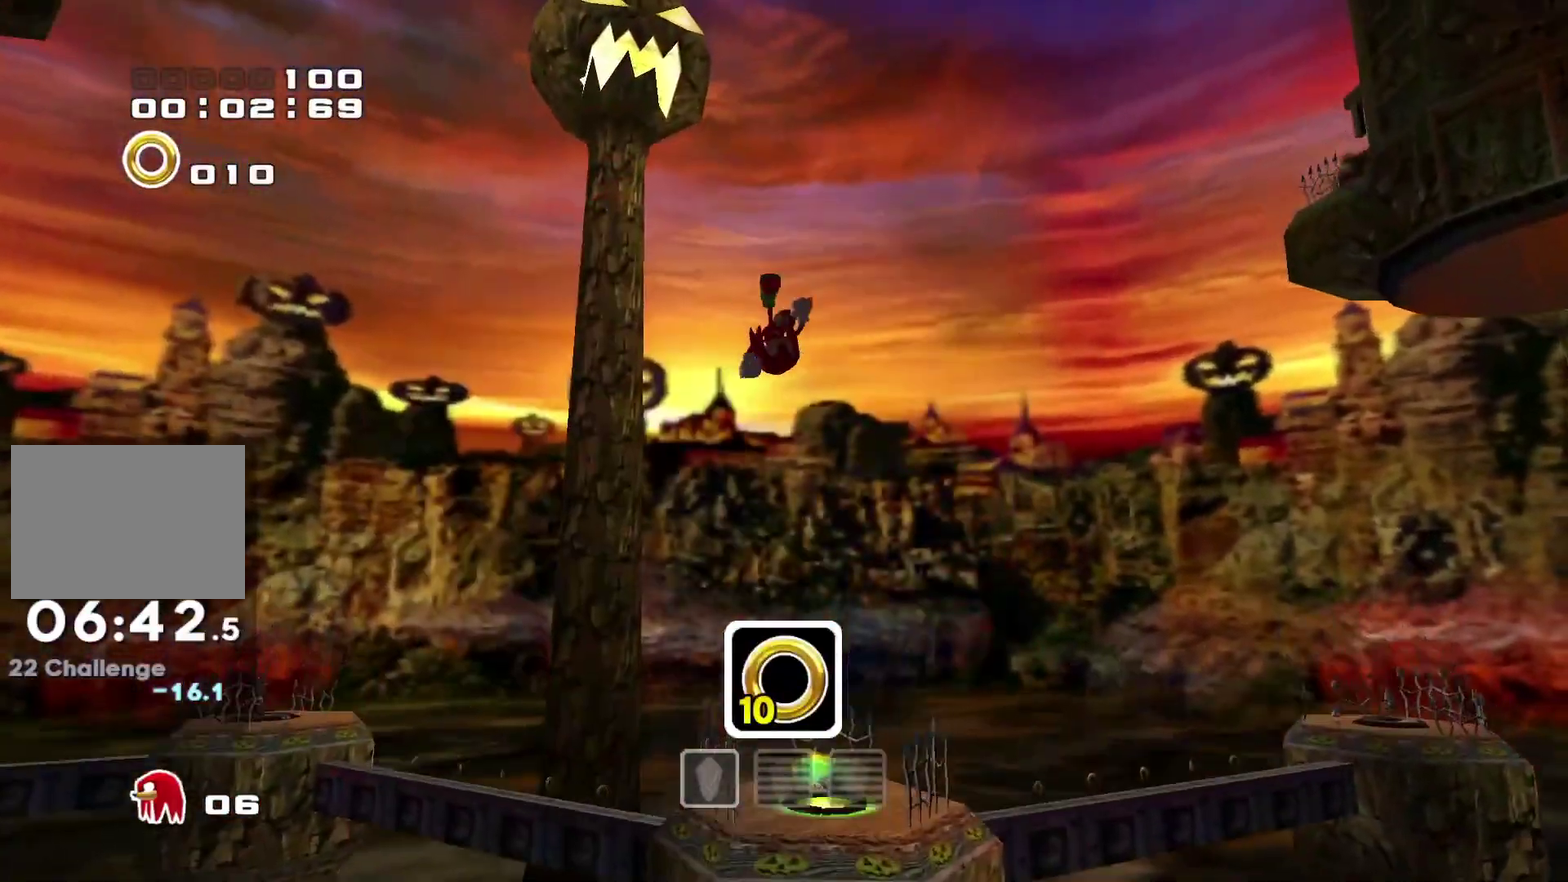
{"buttons": [], "left_stick": "center", "events": []}
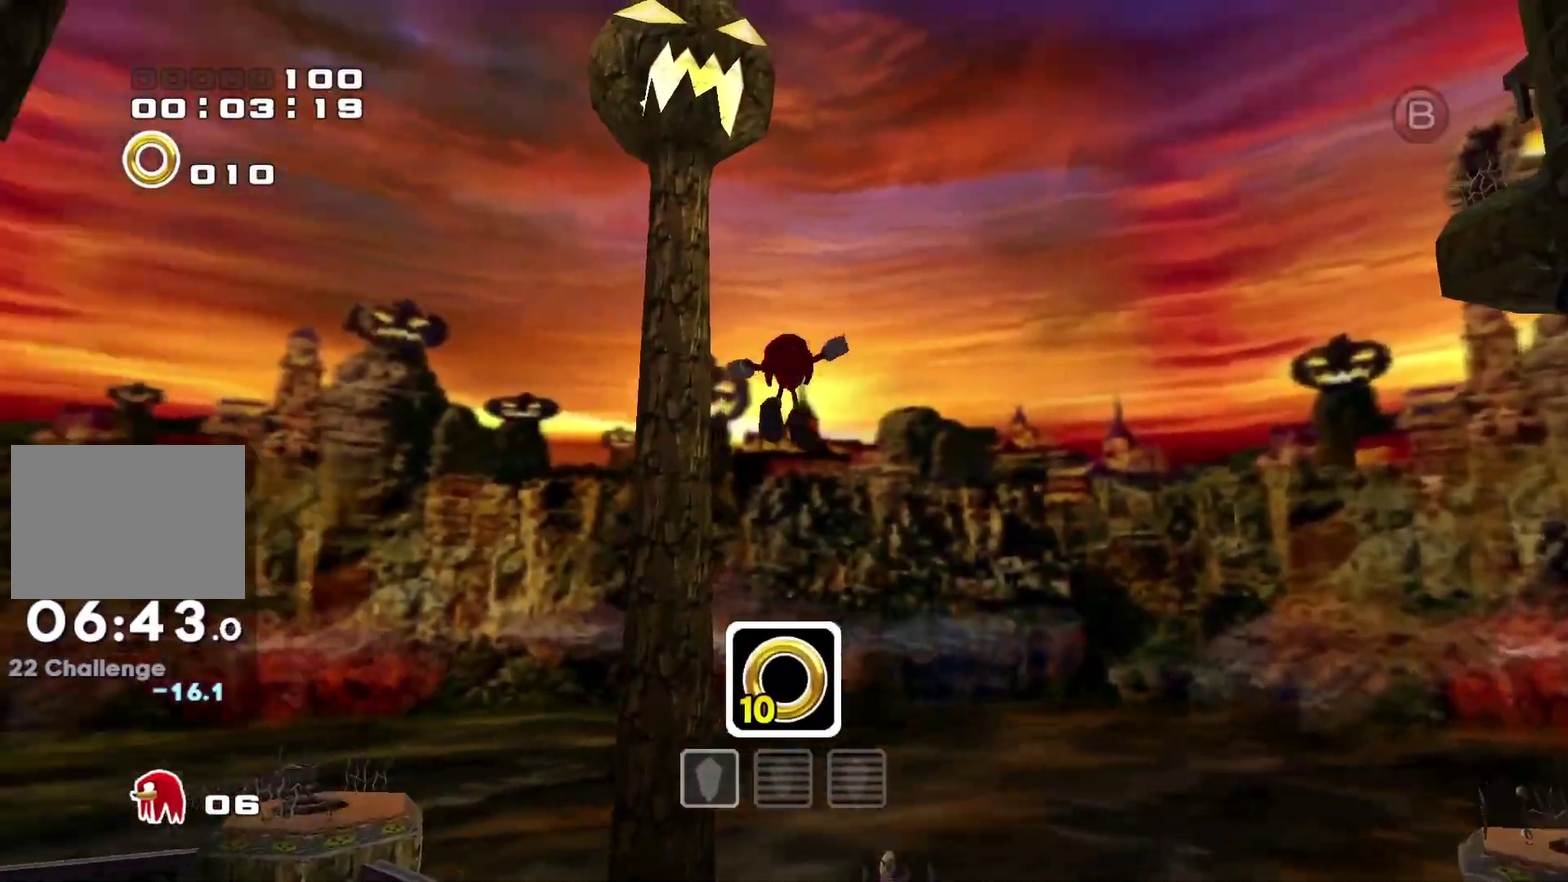
{"buttons": [], "left_stick": "up"}
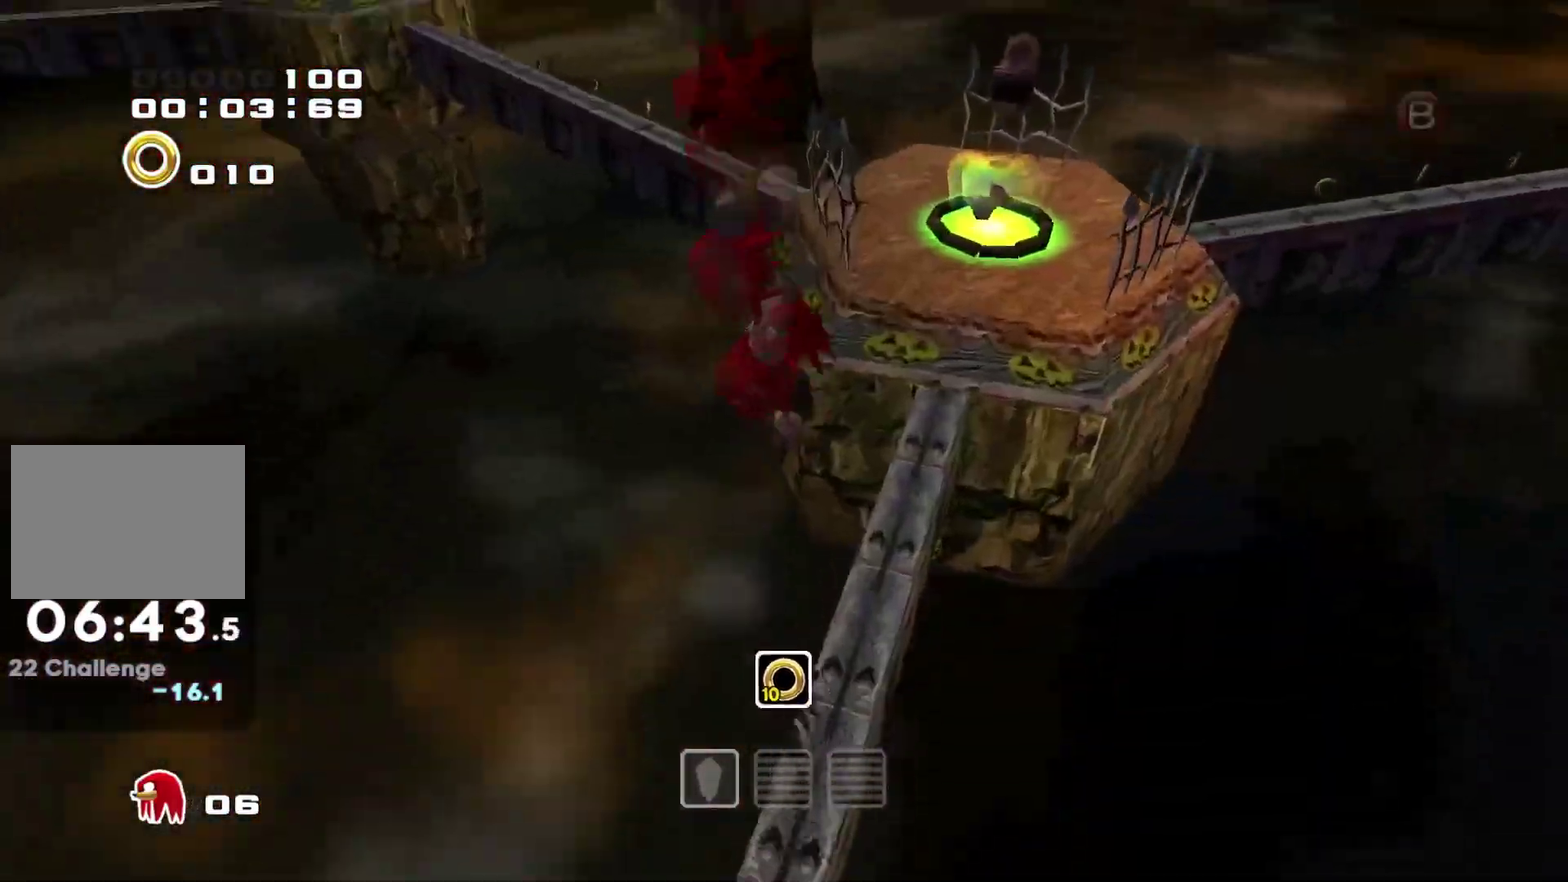
{"buttons": [], "left_stick": "center"}
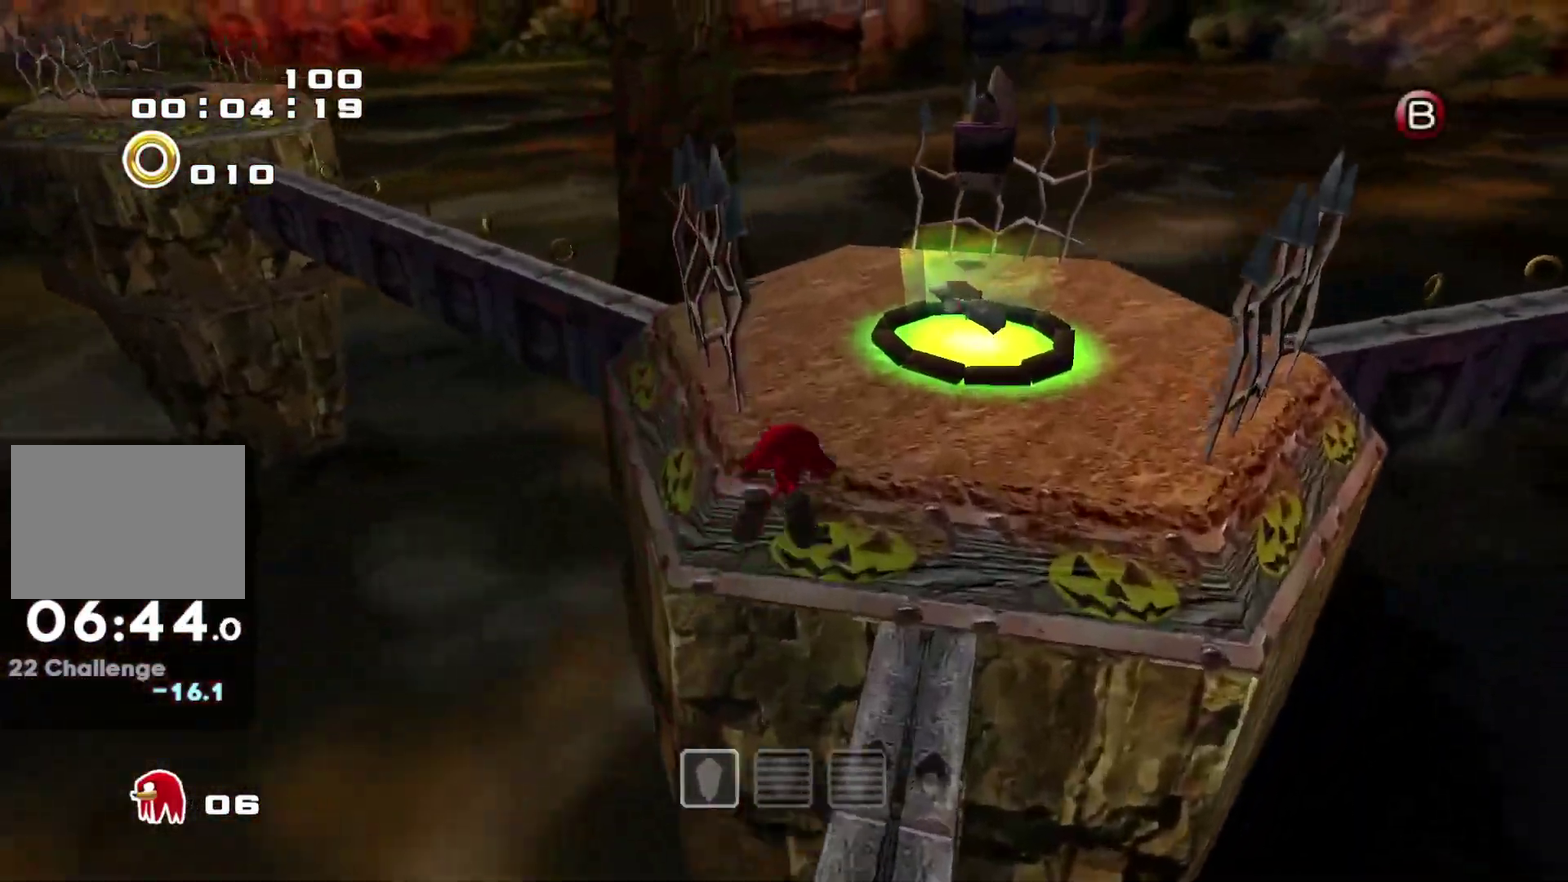
{"buttons": [], "left_stick": "center", "events": [[234, "left_stick", "up"], [384, "left_stick", "center"]]}
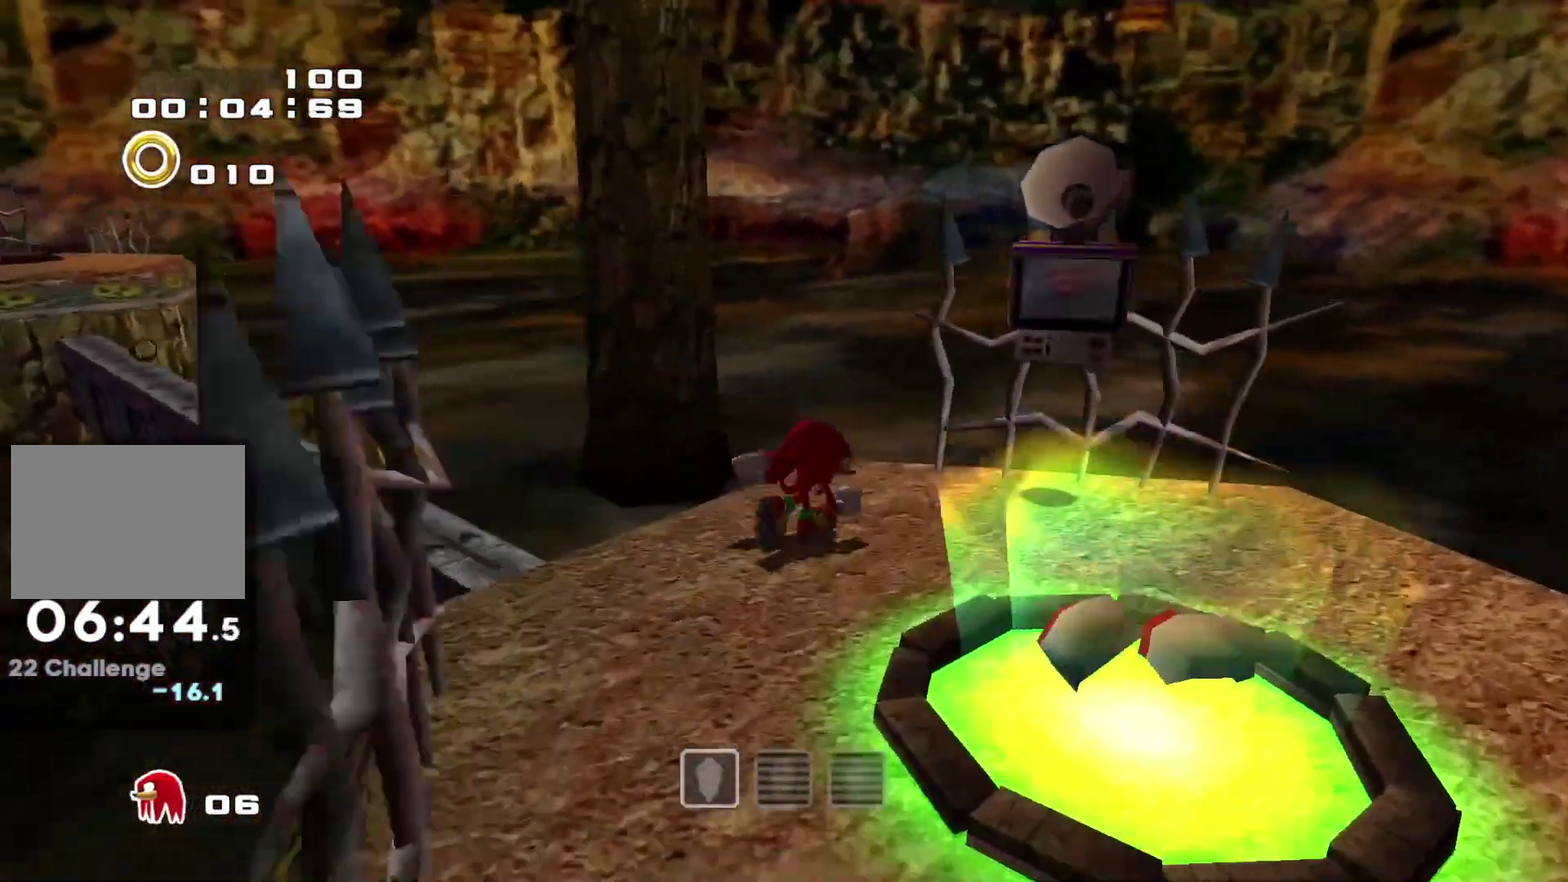
{"buttons": [], "left_stick": "center"}
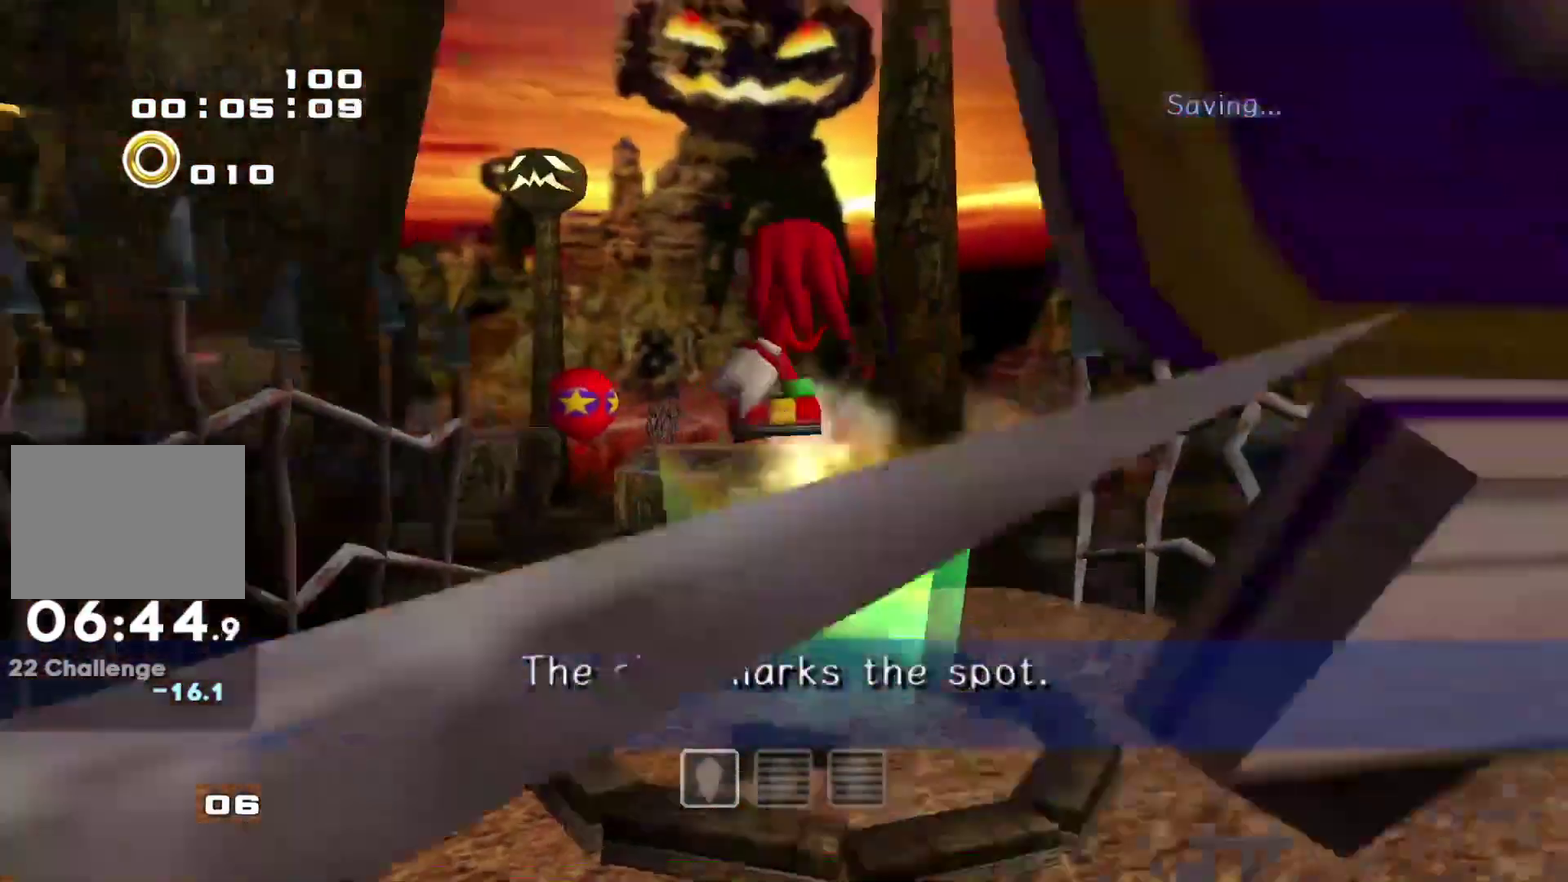
{"buttons": [], "left_stick": "center"}
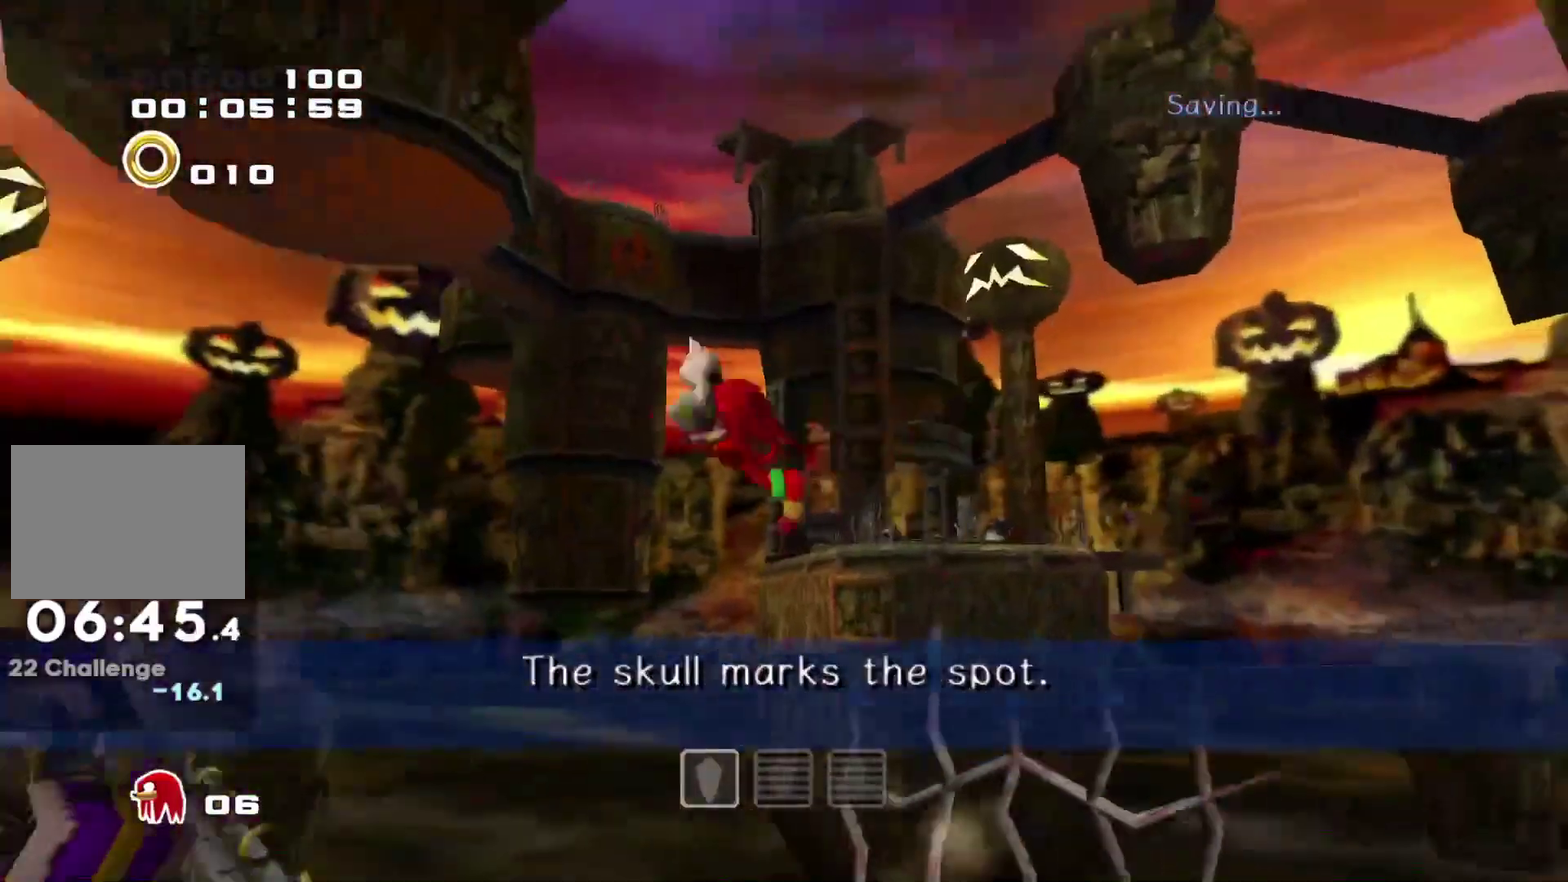
{"buttons": [], "left_stick": "center"}
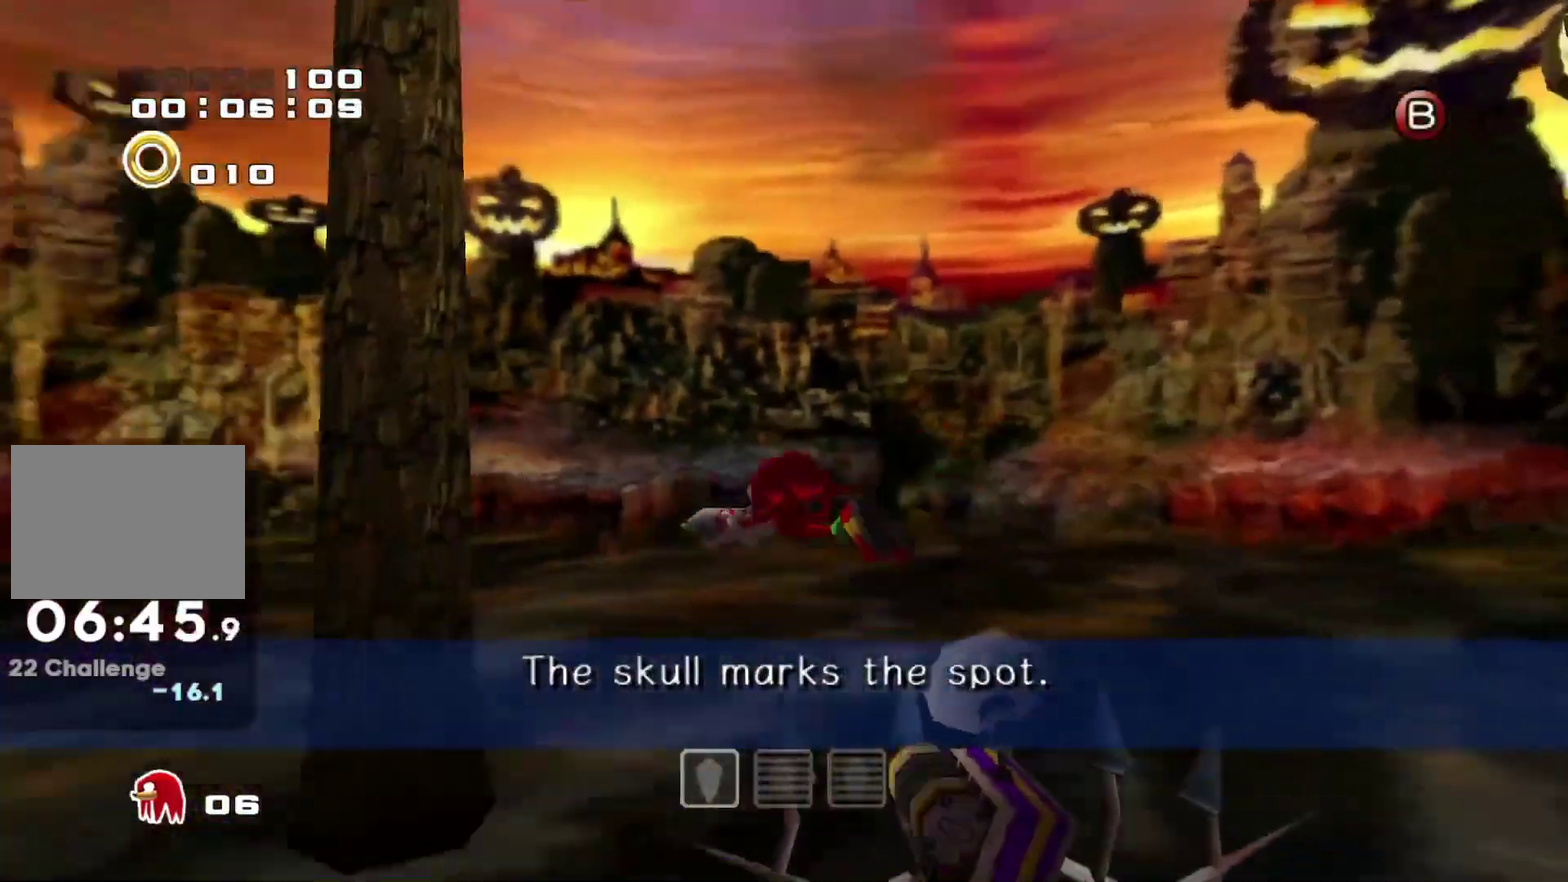
{"buttons": [], "left_stick": "up", "events": [[468, "left_stick", "up"]]}
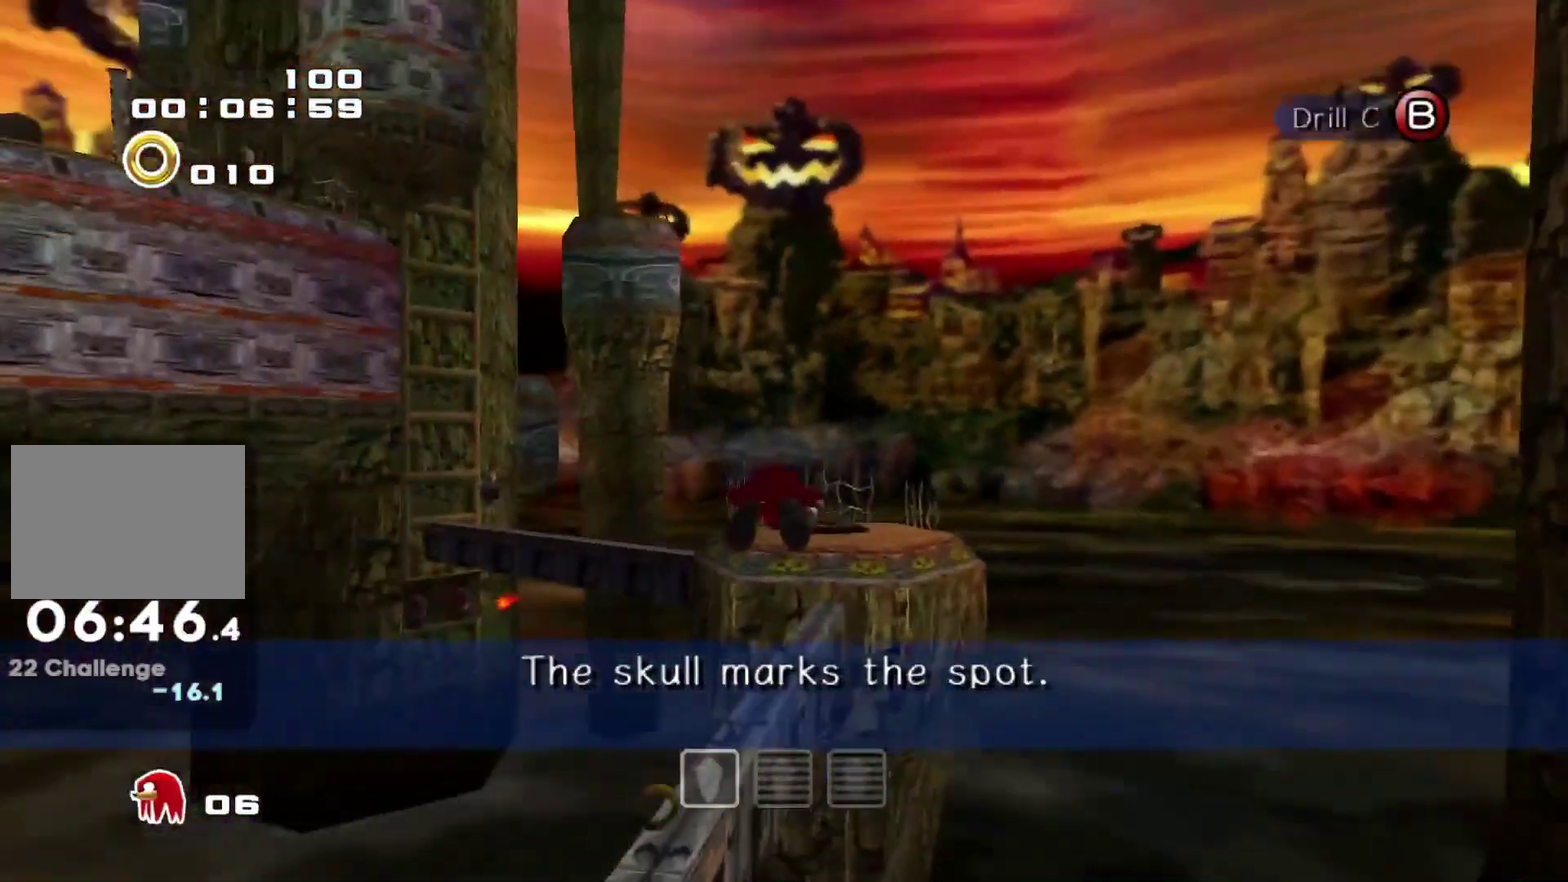
{"buttons": [], "left_stick": "center", "events": [[117, "left_stick", "center"]]}
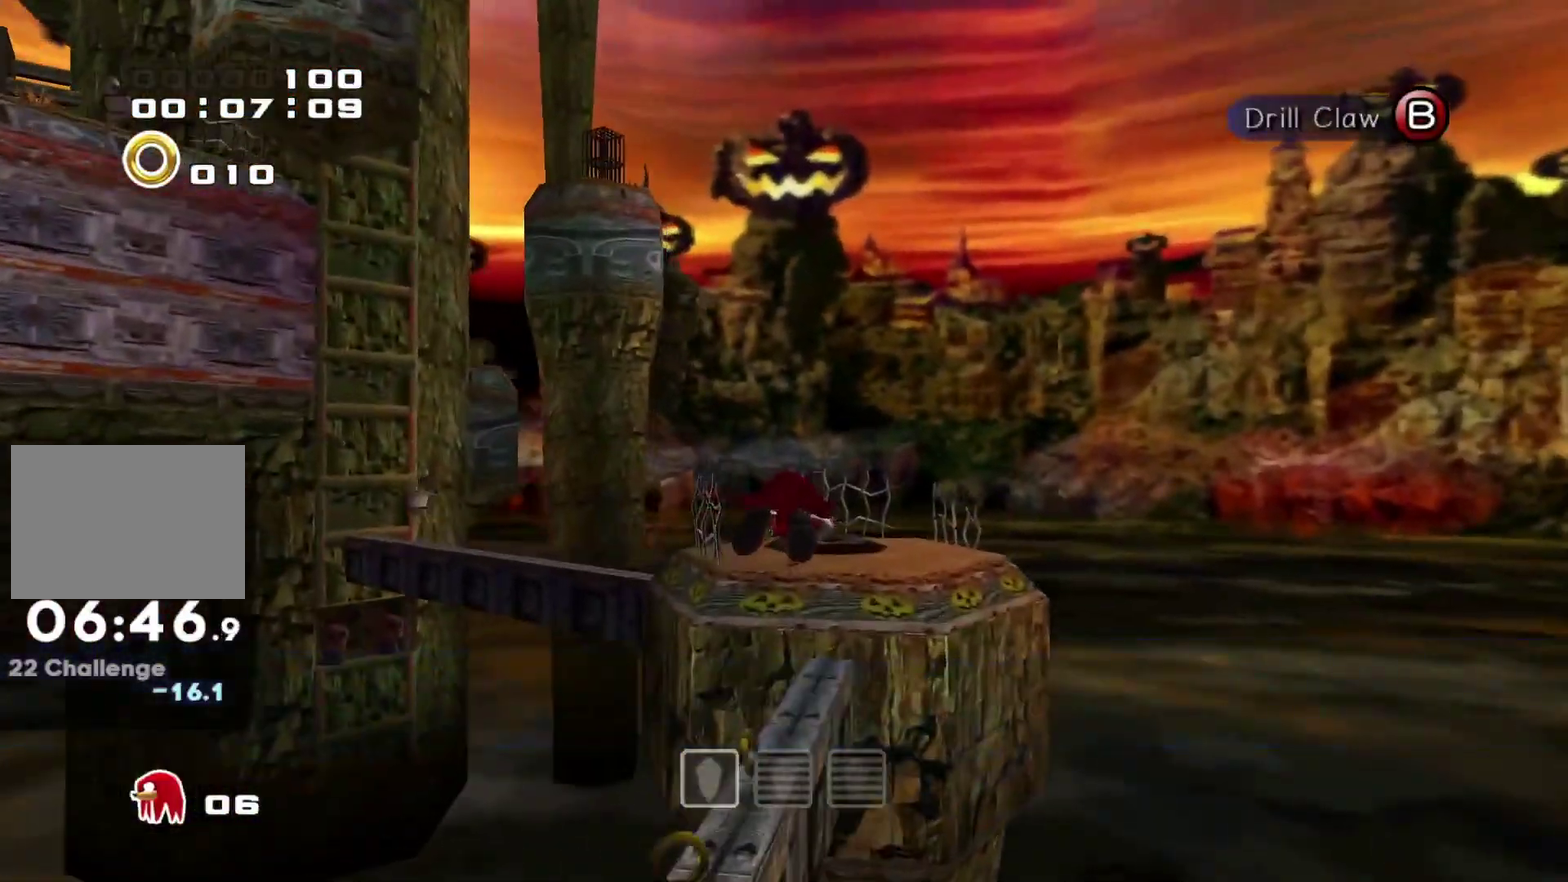
{"buttons": [], "left_stick": "center", "events": []}